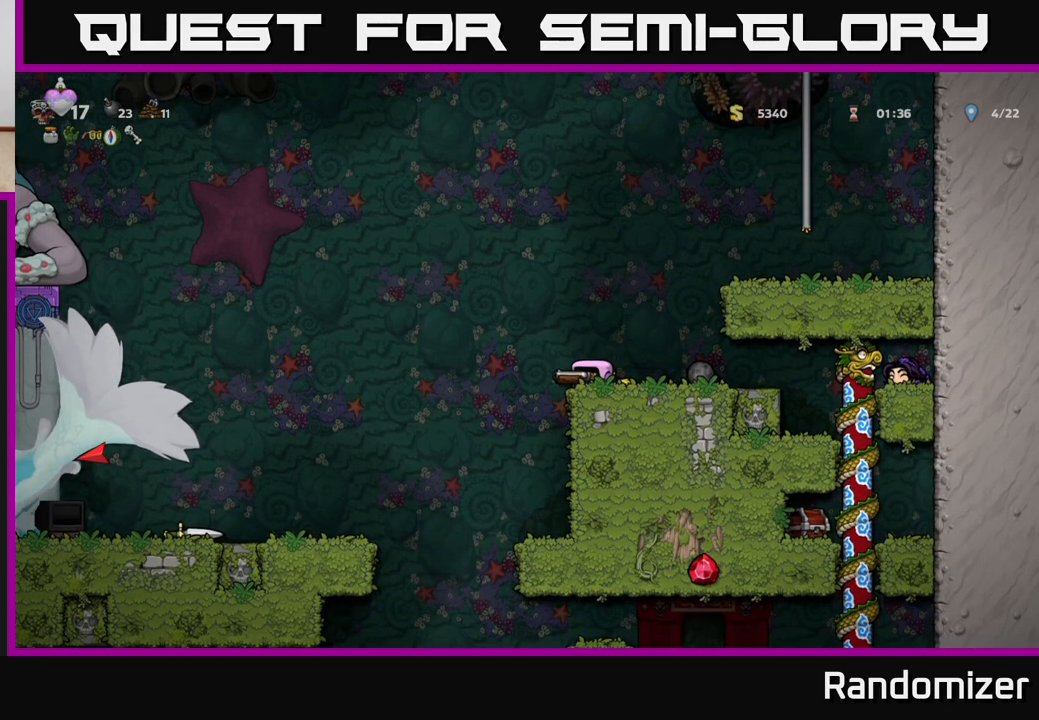
Gameplay with a controller (Xbox layout); each line is a JSON object with the inputs held at the frame after it. "events" lists button and stick changes between this image and that frame as [ms after this image, input, new state], when the widget could be followed in between.
{"buttons": ["DPAD_LEFT"], "left_stick": "center", "right_stick": "center", "events": [[33, "X", "up"], [50, "DPAD_DOWN", "up"], [83, "DPAD_LEFT", "down"], [233, "A", "down"], [450, "A", "up"]]}
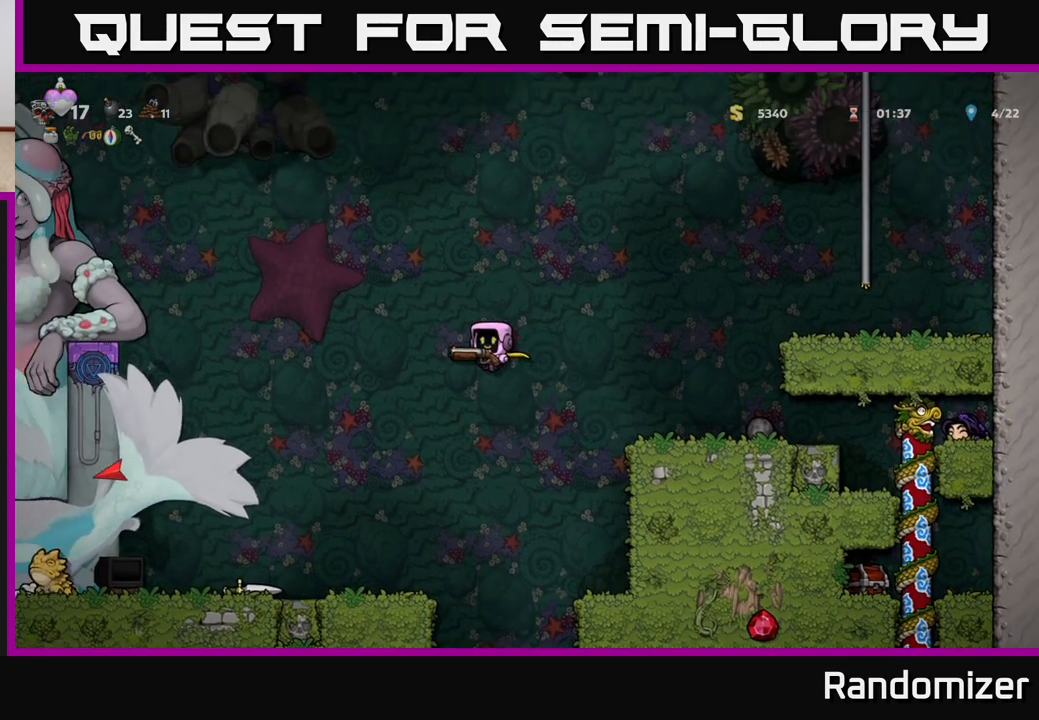
{"buttons": ["A", "DPAD_UP"], "left_stick": "center", "right_stick": "center", "events": [[17, "A", "down"], [267, "DPAD_UP", "down"], [400, "DPAD_LEFT", "up"]]}
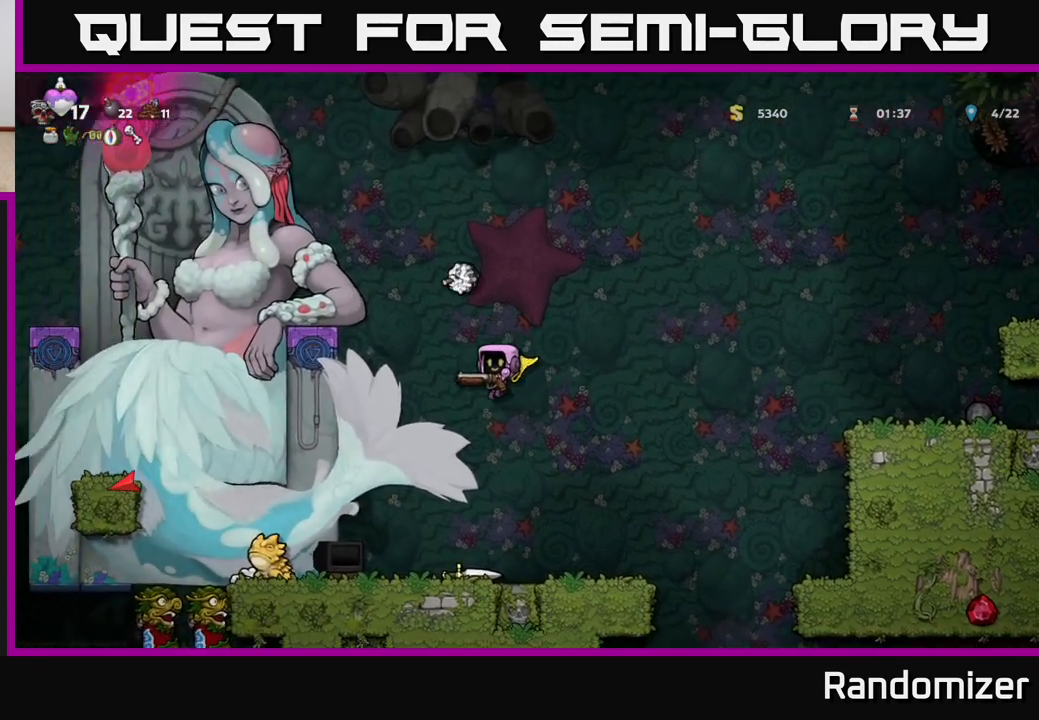
{"buttons": ["A", "DPAD_RIGHT"], "left_stick": "center", "right_stick": "center", "events": [[133, "DPAD_RIGHT", "down"], [183, "DPAD_UP", "up"]]}
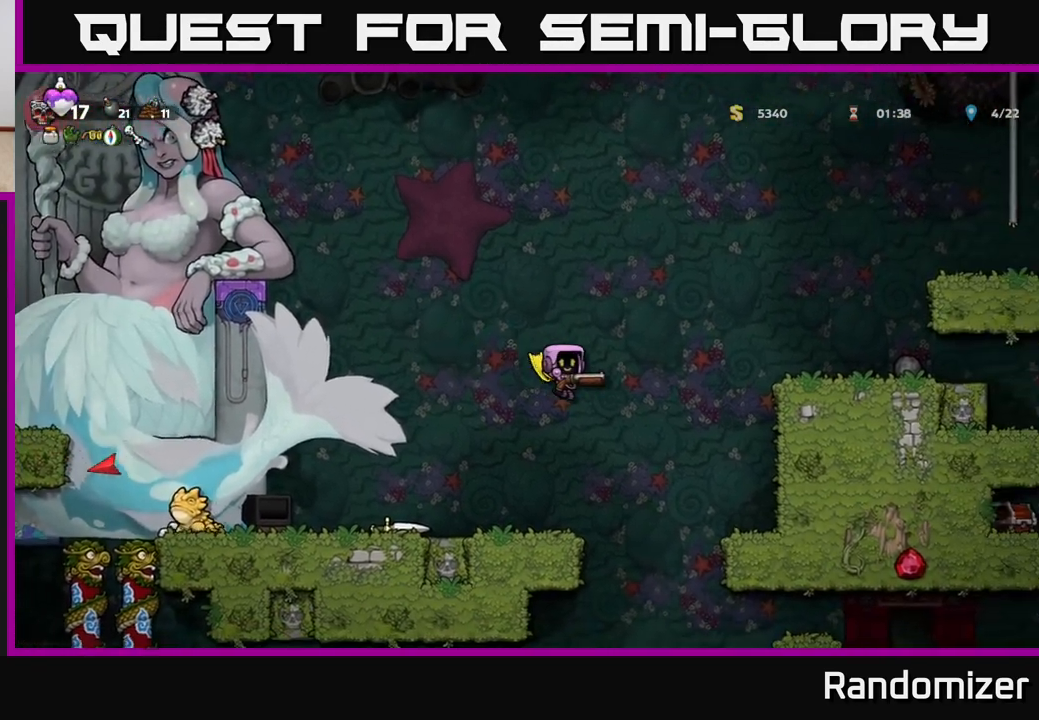
{"buttons": ["A", "DPAD_RIGHT"], "left_stick": "center", "right_stick": "center", "events": []}
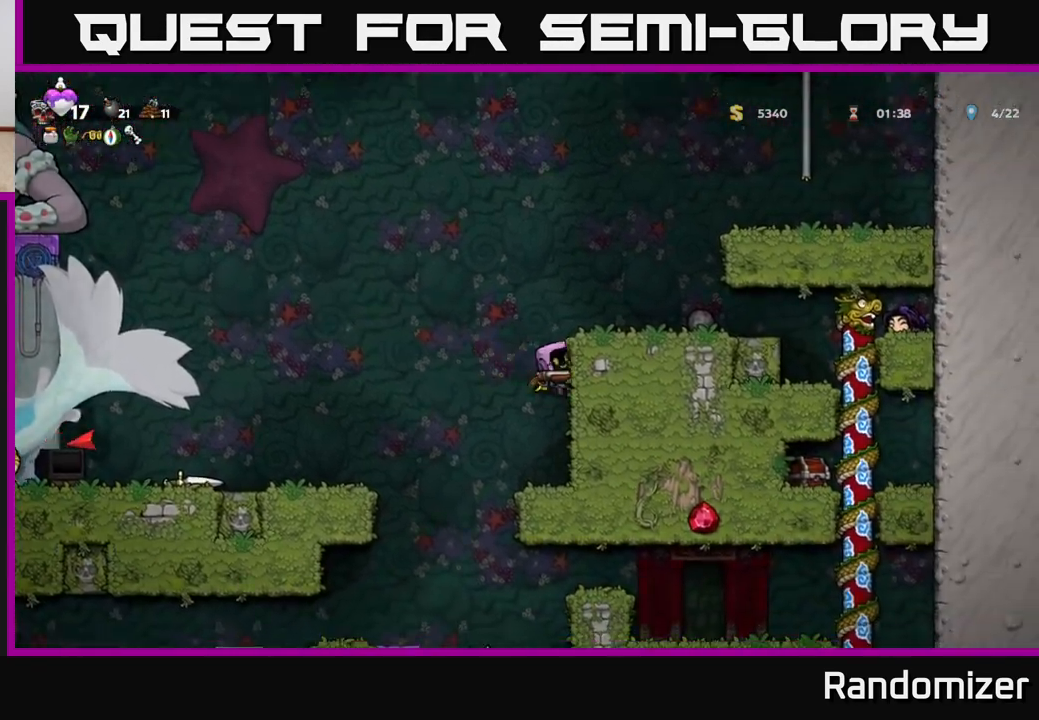
{"buttons": ["A", "DPAD_RIGHT"], "left_stick": "center", "right_stick": "center", "events": [[233, "A", "up"], [300, "A", "down"]]}
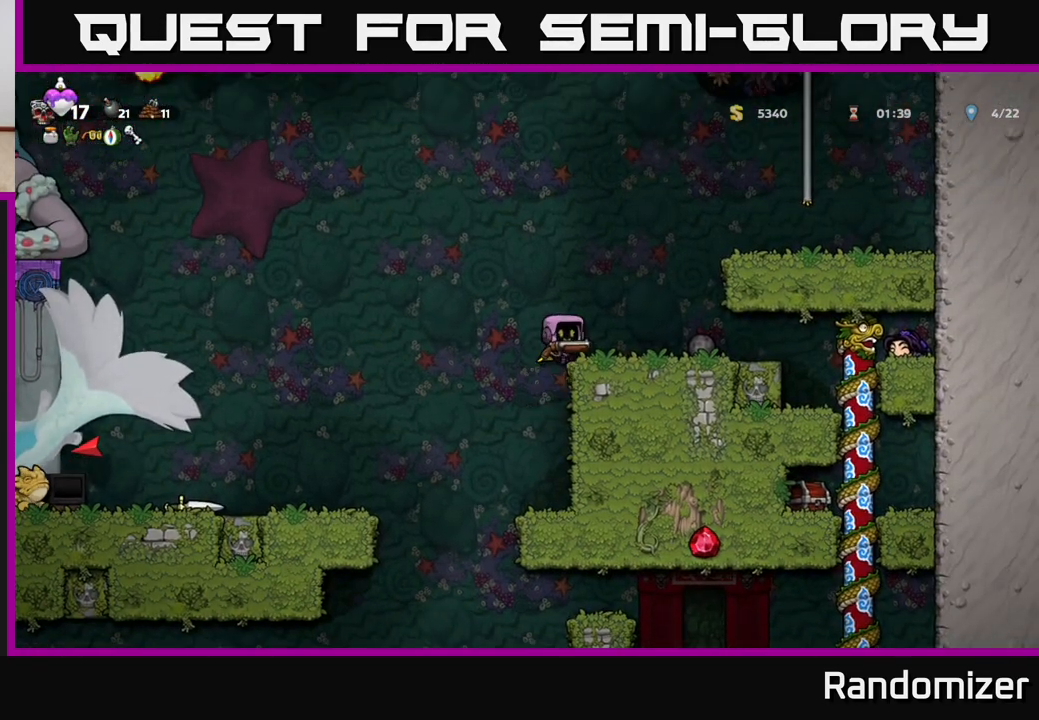
{"buttons": ["A", "DPAD_RIGHT"], "left_stick": "center", "right_stick": "center", "events": [[83, "A", "up"], [150, "DPAD_RIGHT", "up"], [367, "A", "down"], [367, "DPAD_RIGHT", "down"]]}
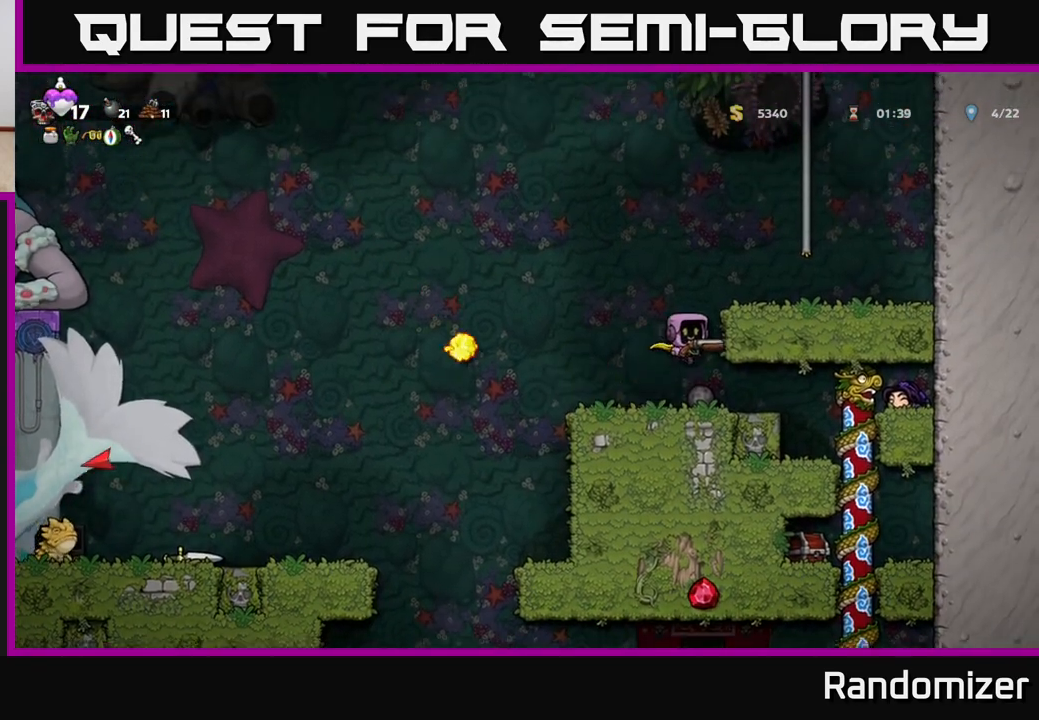
{"buttons": ["DPAD_RIGHT"], "left_stick": "center", "right_stick": "center", "events": [[117, "A", "up"], [217, "A", "down"], [450, "A", "up"]]}
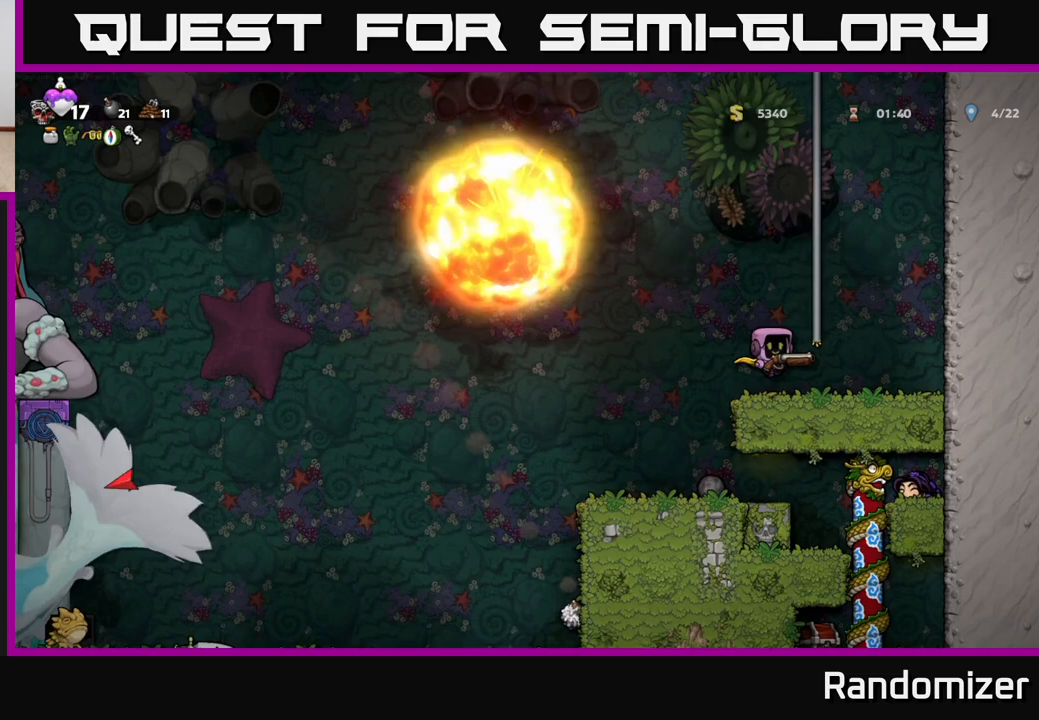
{"buttons": ["A", "DPAD_LEFT"], "left_stick": "center", "right_stick": "center", "events": [[317, "A", "down"], [417, "DPAD_RIGHT", "up"], [467, "DPAD_LEFT", "down"]]}
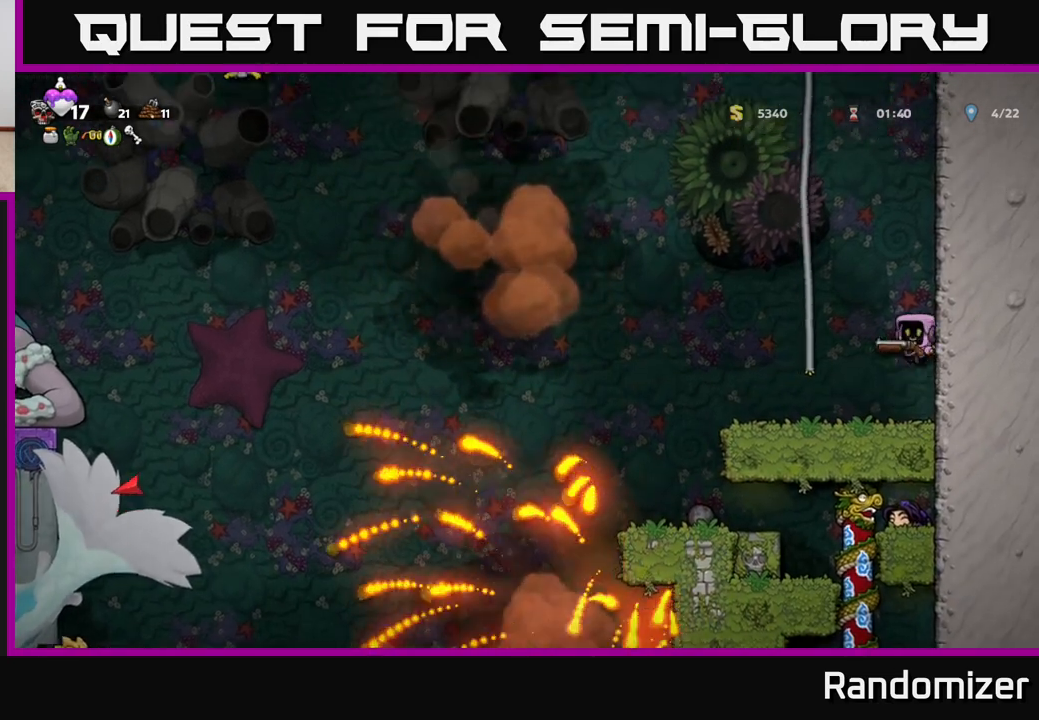
{"buttons": [], "left_stick": "center", "right_stick": "center", "events": [[133, "DPAD_UP", "down"], [217, "A", "up"], [233, "DPAD_LEFT", "up"], [250, "DPAD_LEFT", "down"], [317, "A", "down"], [333, "DPAD_UP", "up"], [383, "X", "down"], [417, "A", "up"], [450, "X", "up"], [500, "DPAD_LEFT", "up"]]}
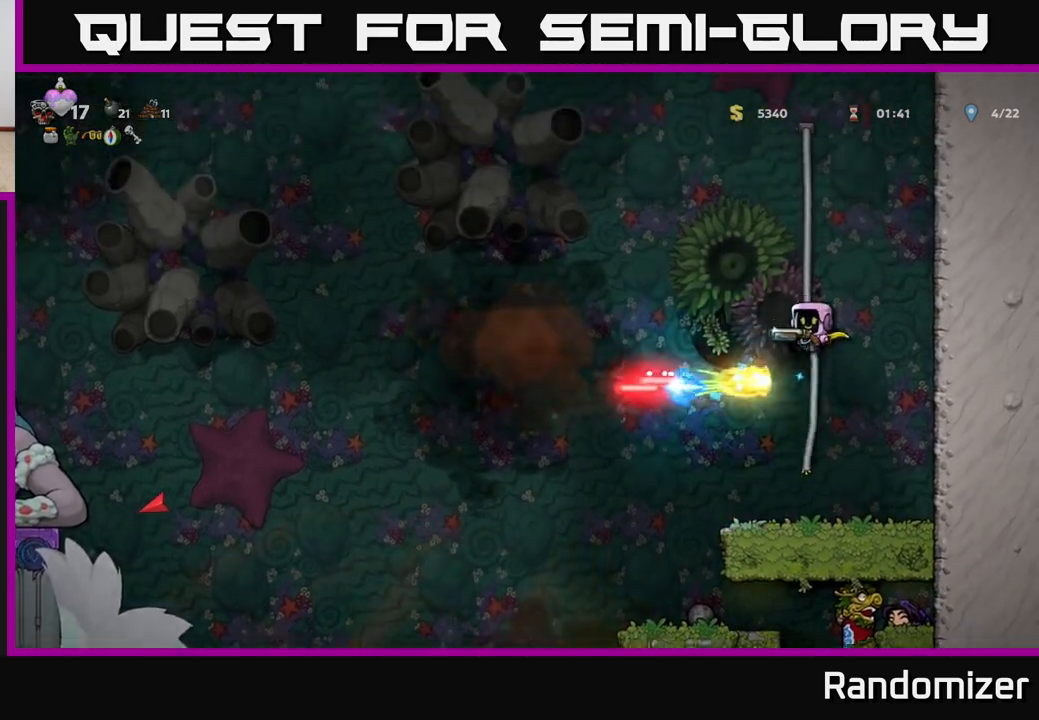
{"buttons": [], "left_stick": "center", "right_stick": "center", "events": [[50, "DPAD_RIGHT", "down"], [167, "DPAD_RIGHT", "up"], [267, "DPAD_LEFT", "down"], [350, "DPAD_LEFT", "up"]]}
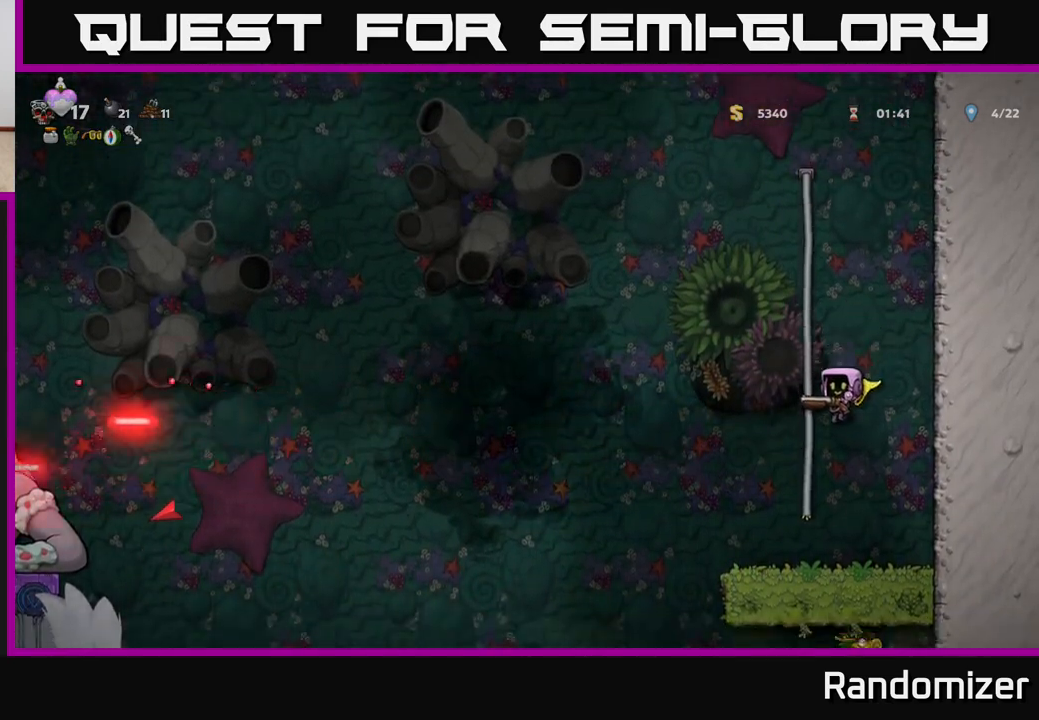
{"buttons": ["DPAD_LEFT"], "left_stick": "center", "right_stick": "center", "events": [[500, "DPAD_LEFT", "down"]]}
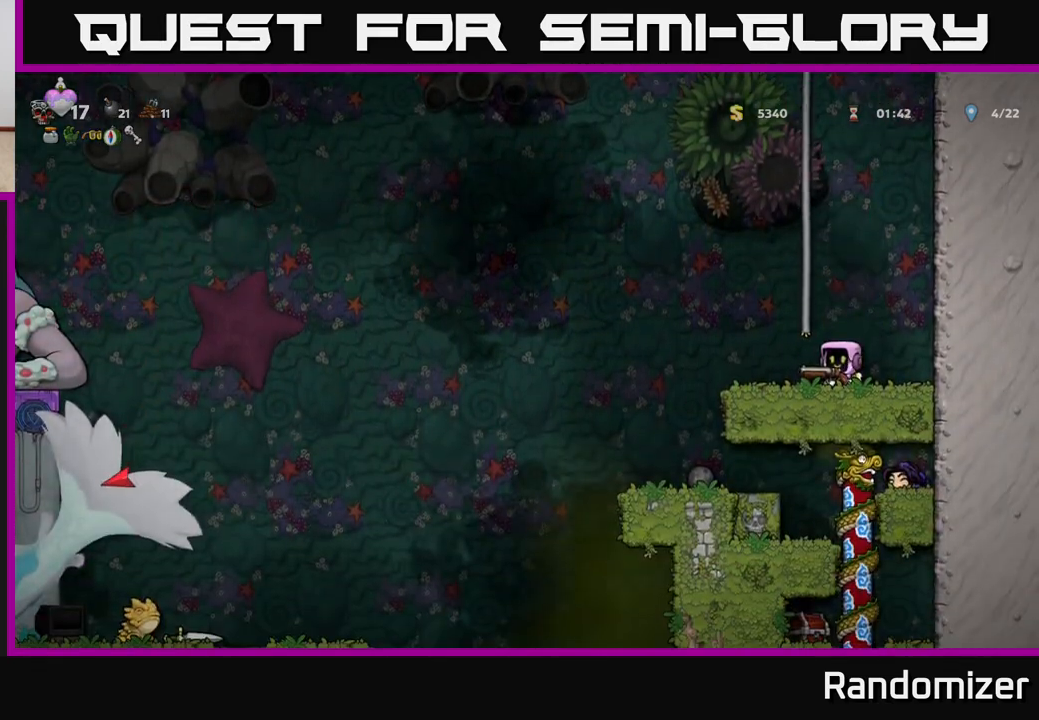
{"buttons": ["DPAD_LEFT"], "left_stick": "center", "right_stick": "center", "events": [[67, "A", "down"], [133, "DPAD_UP", "down"], [167, "DPAD_LEFT", "up"], [200, "A", "up"], [333, "A", "down"], [333, "DPAD_LEFT", "down"], [383, "DPAD_UP", "up"], [433, "X", "down"], [467, "A", "up"], [500, "X", "up"]]}
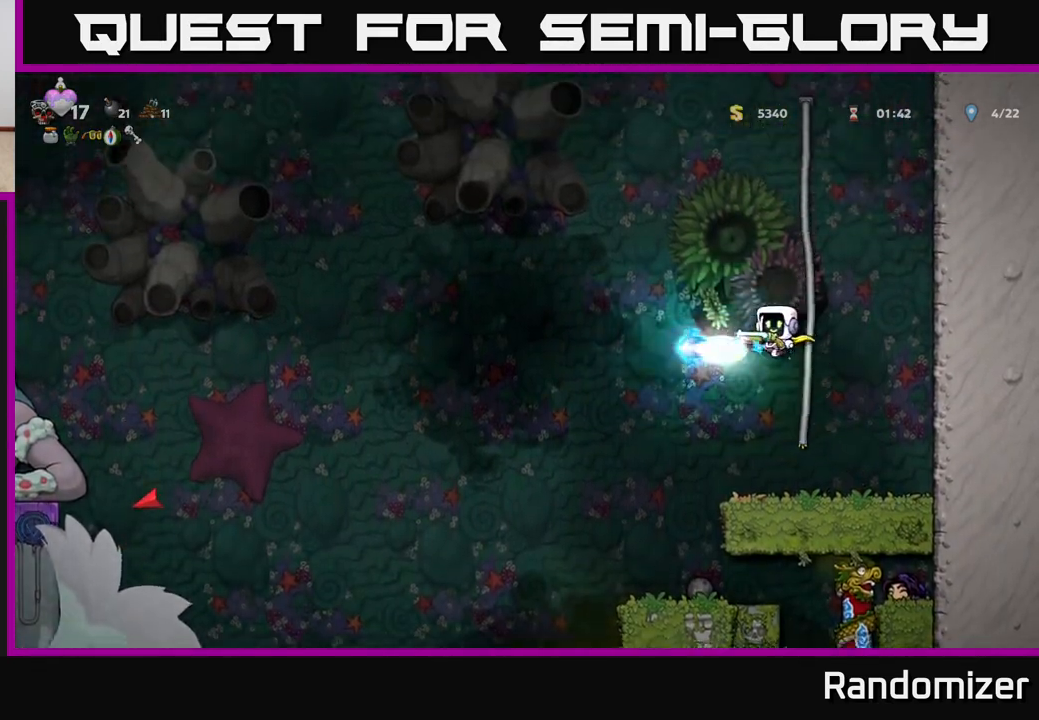
{"buttons": [], "left_stick": "center", "right_stick": "center", "events": [[33, "DPAD_LEFT", "up"], [117, "DPAD_RIGHT", "down"], [283, "DPAD_RIGHT", "up"]]}
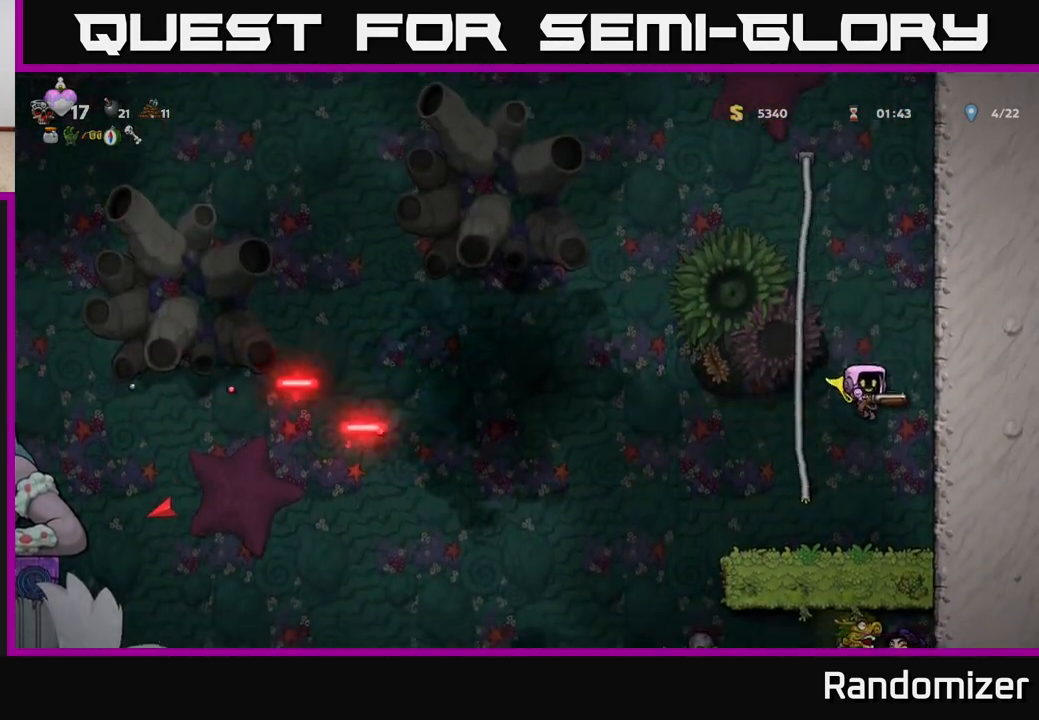
{"buttons": [], "left_stick": "center", "right_stick": "center", "events": []}
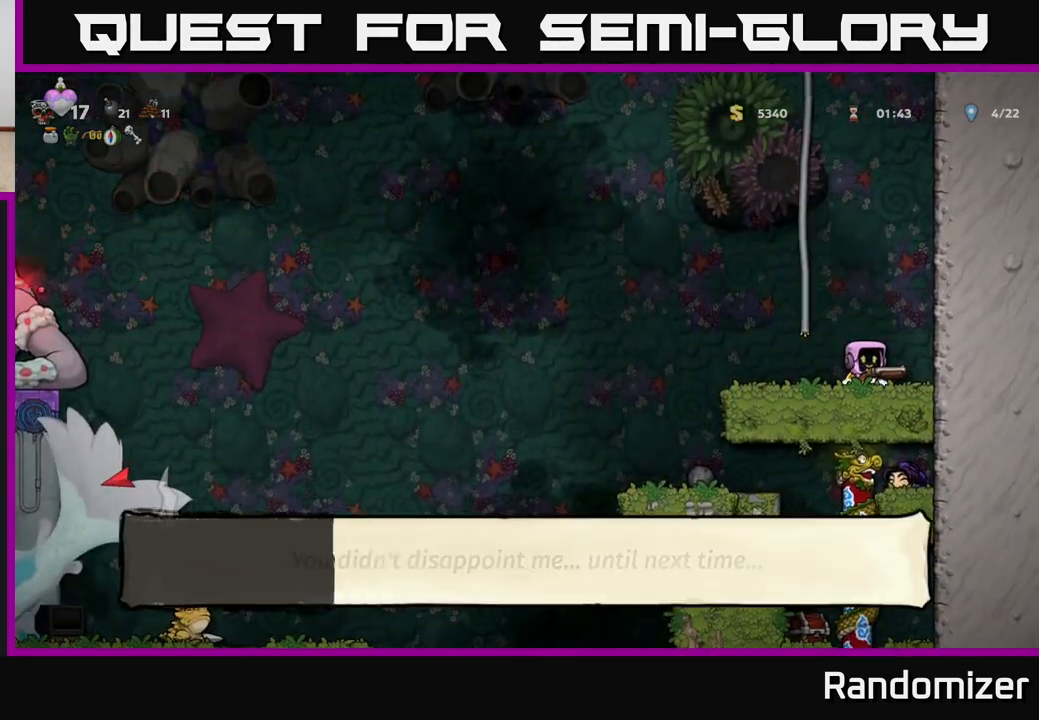
{"buttons": [], "left_stick": "center", "right_stick": "center", "events": [[83, "A", "down"], [200, "DPAD_LEFT", "down"], [233, "DPAD_UP", "down"], [317, "A", "up"], [350, "DPAD_LEFT", "up"], [483, "DPAD_UP", "up"]]}
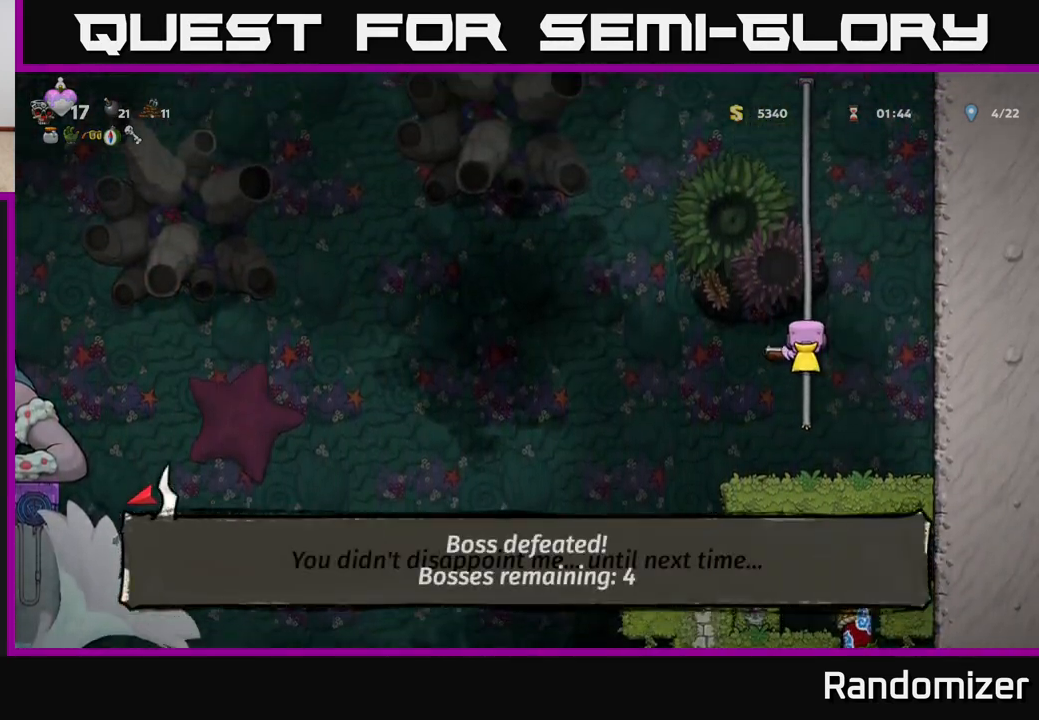
{"buttons": [], "left_stick": "center", "right_stick": "center", "events": [[183, "DPAD_DOWN", "down"], [250, "A", "down"], [350, "A", "up"], [383, "DPAD_DOWN", "up"], [433, "DPAD_RIGHT", "down"], [500, "DPAD_RIGHT", "up"]]}
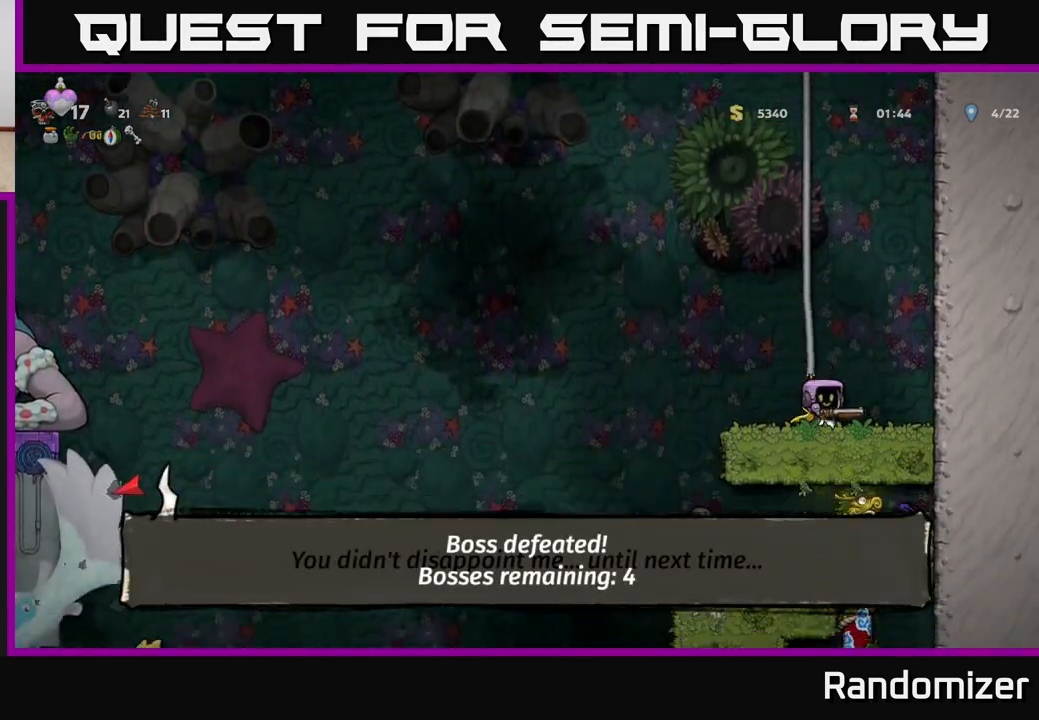
{"buttons": ["DPAD_LEFT"], "left_stick": "center", "right_stick": "center", "events": [[233, "DPAD_LEFT", "down"]]}
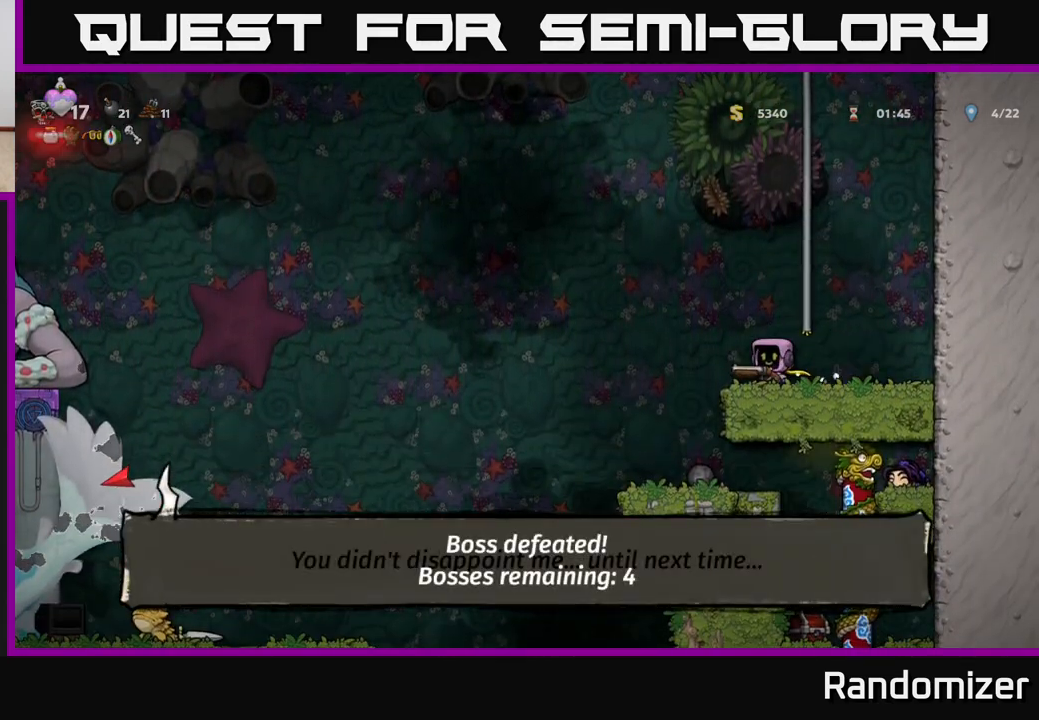
{"buttons": [], "left_stick": "center", "right_stick": "center", "events": [[33, "DPAD_LEFT", "up"], [50, "A", "down"], [133, "DPAD_LEFT", "down"], [200, "A", "up"], [250, "DPAD_LEFT", "up"], [300, "DPAD_RIGHT", "down"], [450, "DPAD_RIGHT", "up"]]}
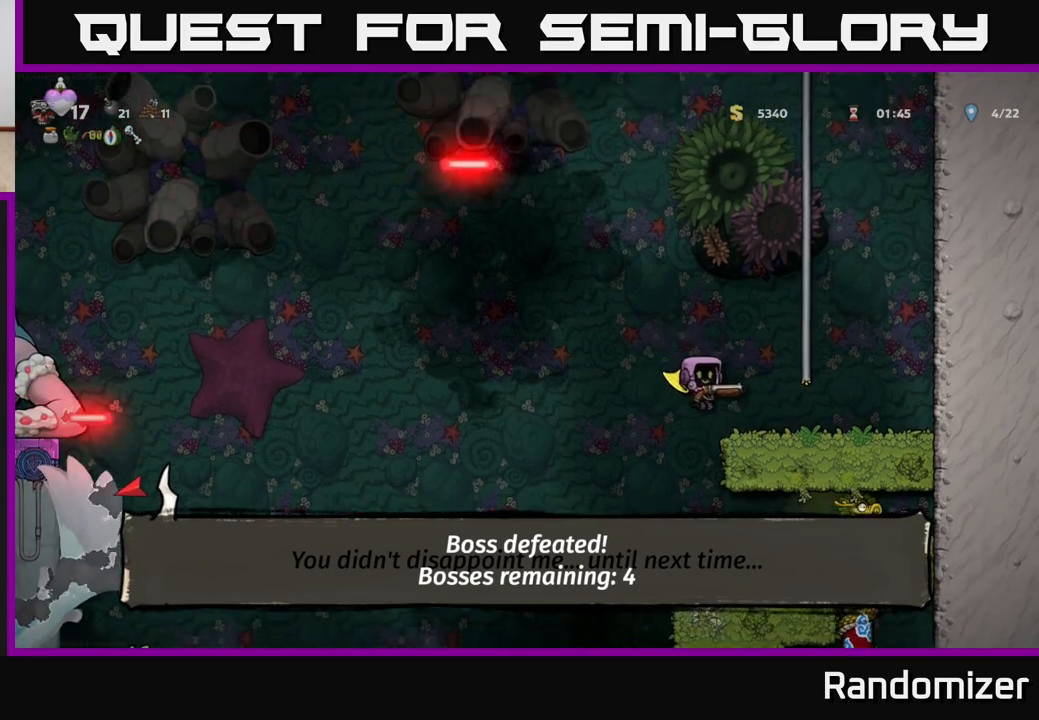
{"buttons": ["DPAD_RIGHT"], "left_stick": "center", "right_stick": "center", "events": [[100, "DPAD_RIGHT", "down"], [200, "A", "down"], [200, "DPAD_RIGHT", "up"], [400, "DPAD_RIGHT", "down"], [467, "A", "up"]]}
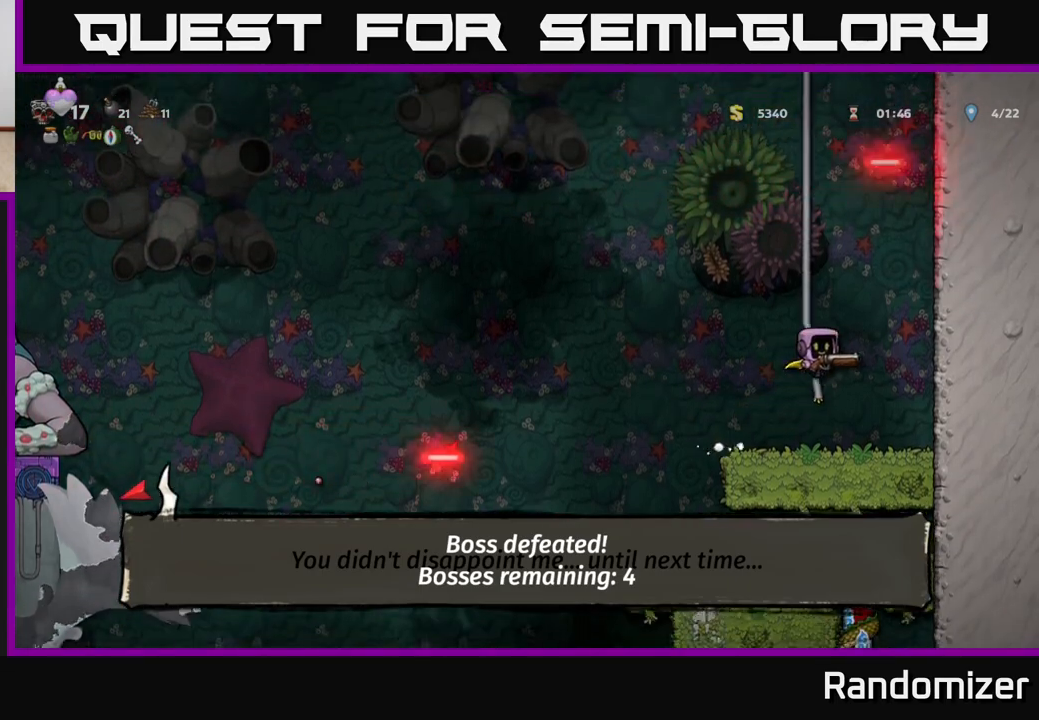
{"buttons": ["A"], "left_stick": "center", "right_stick": "center", "events": [[50, "DPAD_RIGHT", "up"], [83, "A", "down"]]}
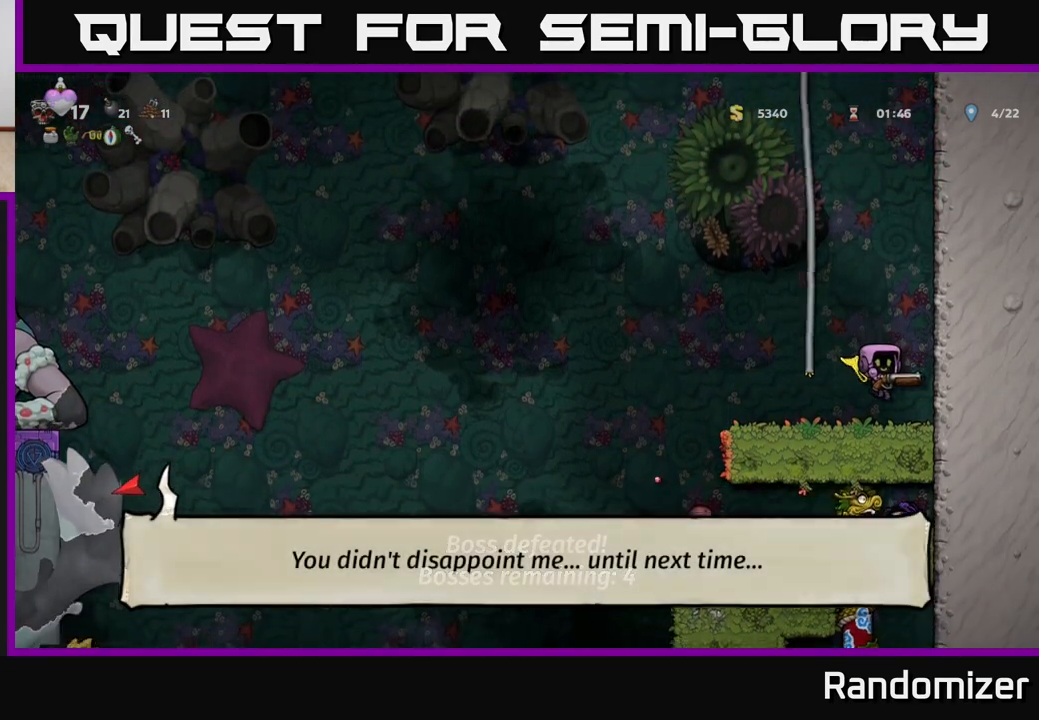
{"buttons": ["A", "DPAD_LEFT"], "left_stick": "center", "right_stick": "center", "events": [[50, "A", "up"], [183, "DPAD_LEFT", "down"], [500, "A", "down"]]}
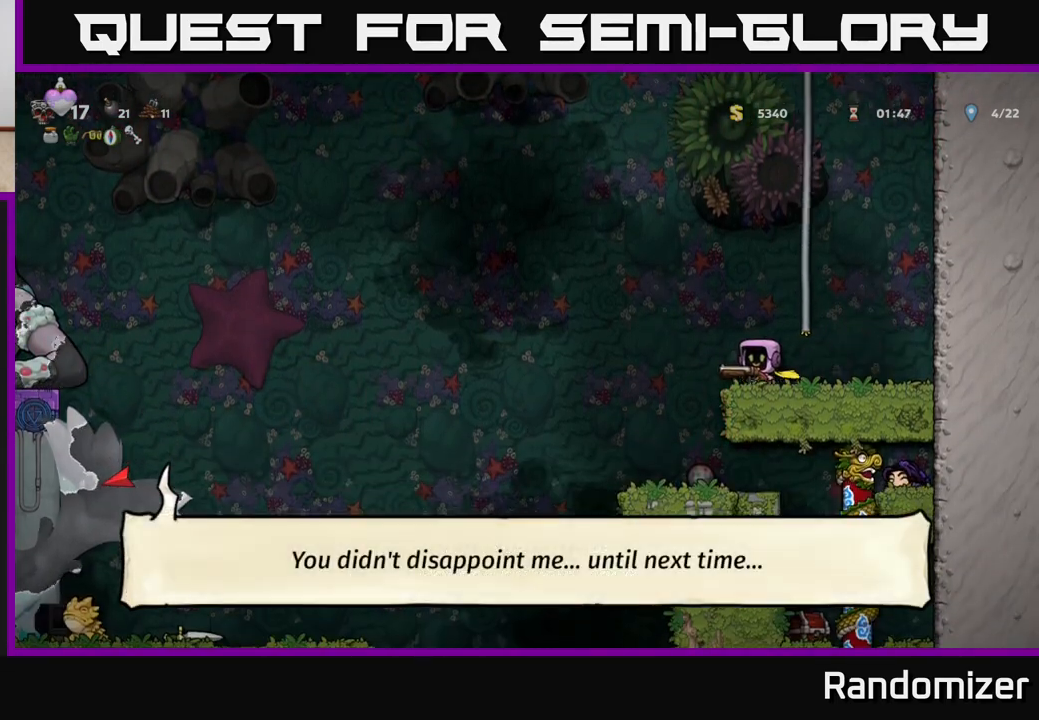
{"buttons": ["A", "DPAD_LEFT"], "left_stick": "center", "right_stick": "center", "events": [[150, "A", "up"], [450, "A", "down"]]}
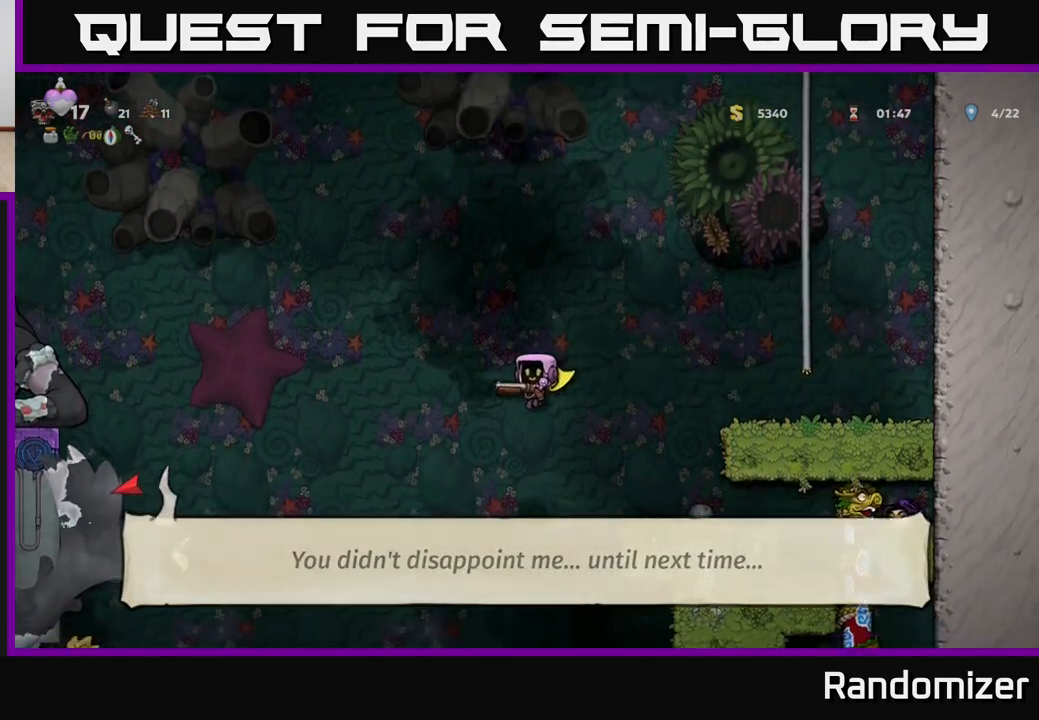
{"buttons": ["A", "DPAD_LEFT"], "left_stick": "center", "right_stick": "center", "events": []}
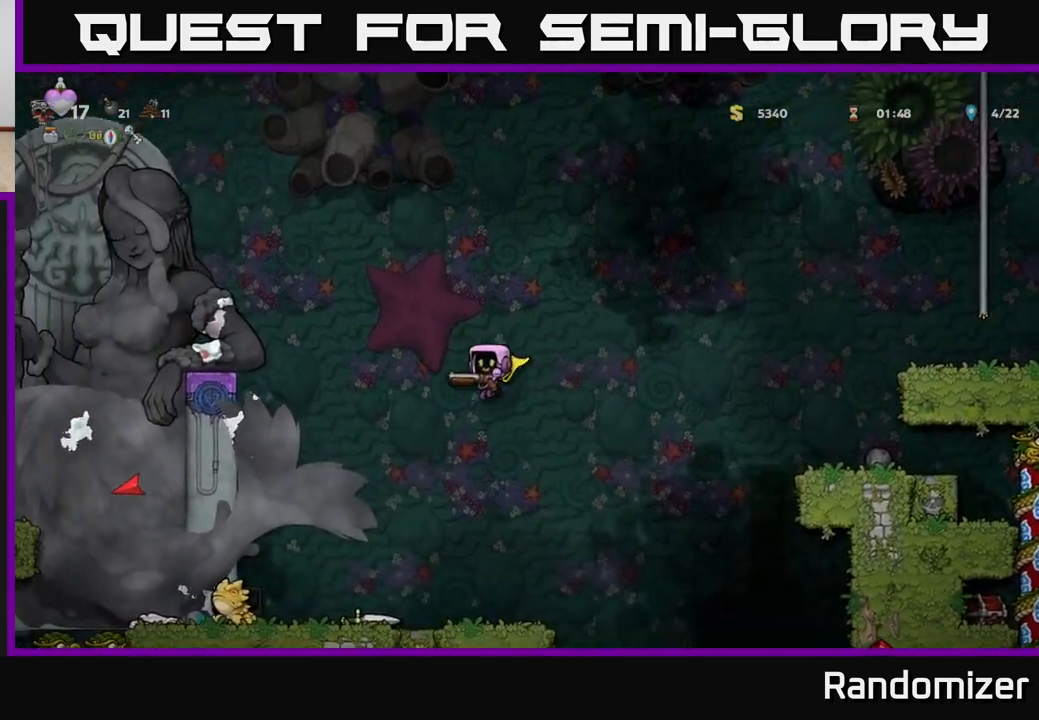
{"buttons": [], "left_stick": "center", "right_stick": "center", "events": [[83, "A", "up"], [200, "A", "down"], [217, "DPAD_LEFT", "up"], [333, "A", "up"]]}
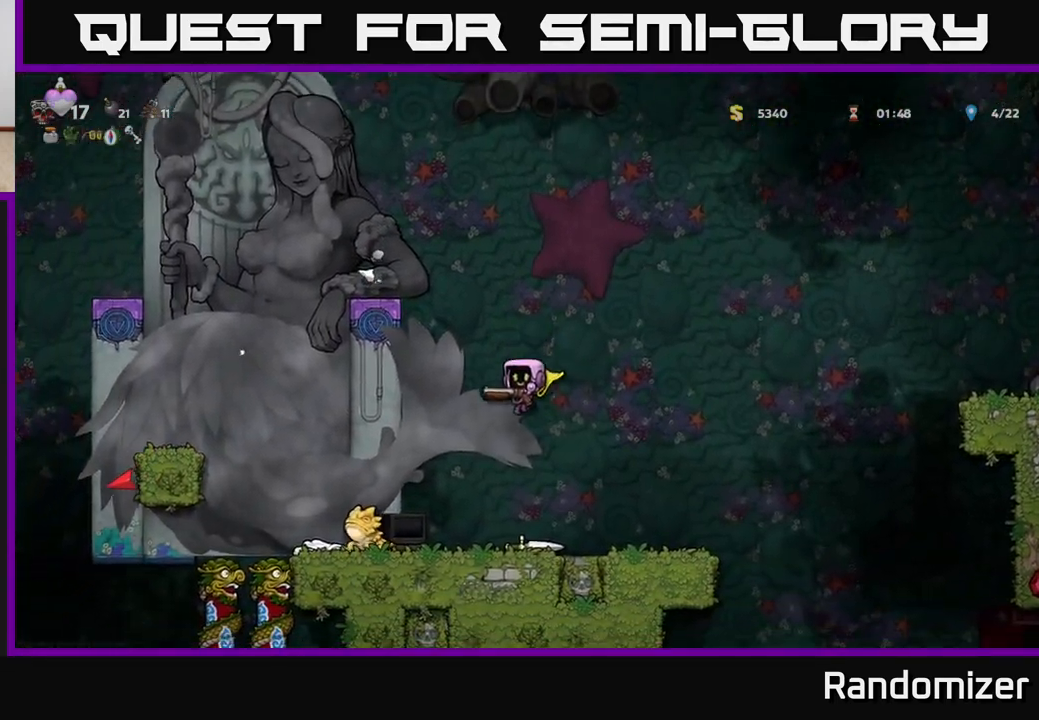
{"buttons": ["DPAD_LEFT"], "left_stick": "center", "right_stick": "center", "events": [[150, "DPAD_LEFT", "down"], [250, "DPAD_LEFT", "up"], [250, "X", "down"], [317, "X", "up"], [417, "DPAD_LEFT", "down"]]}
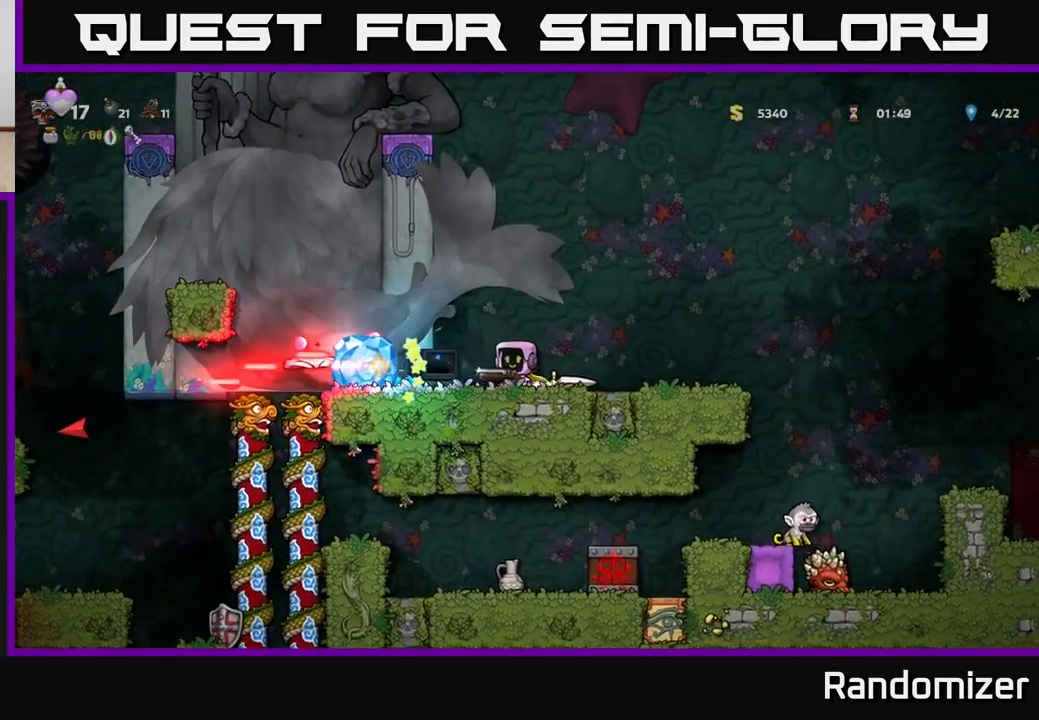
{"buttons": [], "left_stick": "center", "right_stick": "center", "events": [[33, "DPAD_LEFT", "up"], [333, "DPAD_DOWN", "down"], [417, "X", "down"], [483, "DPAD_DOWN", "up"], [500, "X", "up"]]}
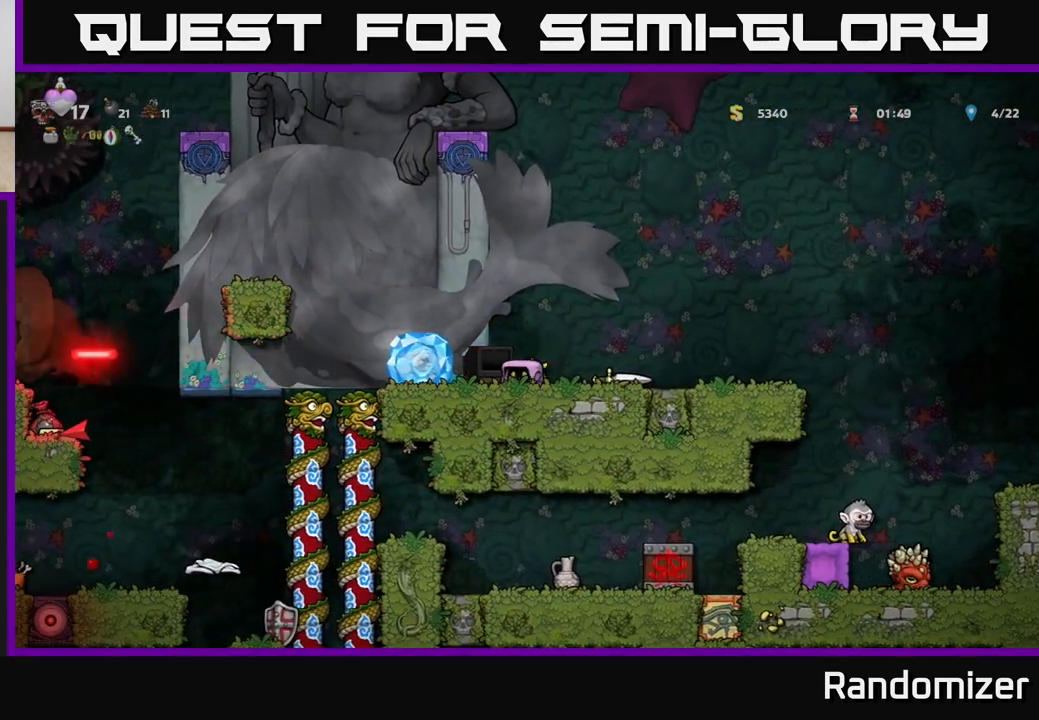
{"buttons": ["DPAD_LEFT"], "left_stick": "center", "right_stick": "center", "events": [[17, "DPAD_RIGHT", "down"], [267, "DPAD_DOWN", "down"], [300, "DPAD_RIGHT", "up"], [317, "X", "down"], [383, "DPAD_LEFT", "down"], [383, "X", "up"], [400, "DPAD_DOWN", "up"]]}
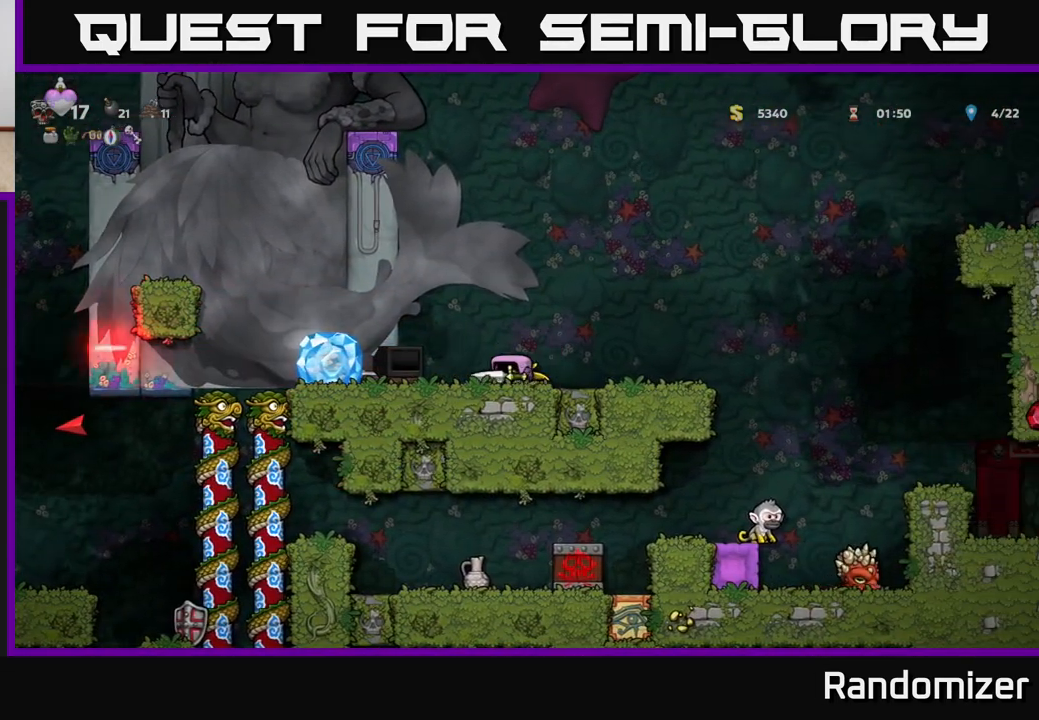
{"buttons": [], "left_stick": "center", "right_stick": "center", "events": [[117, "X", "down"], [200, "X", "up"], [217, "DPAD_LEFT", "up"]]}
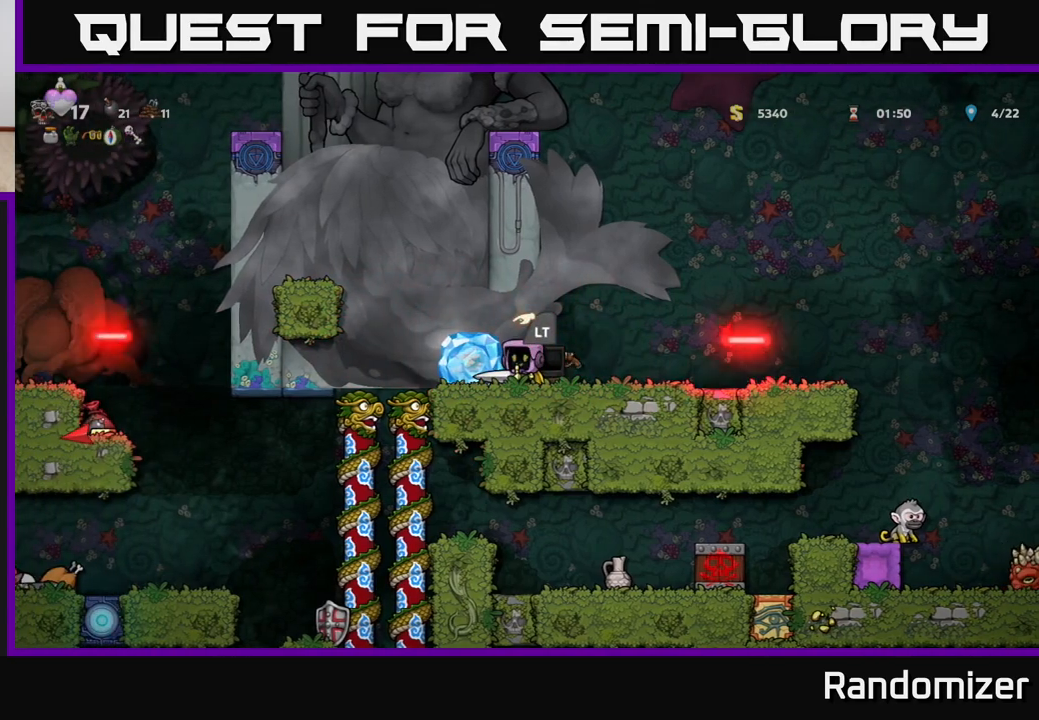
{"buttons": [], "left_stick": "center", "right_stick": "center", "events": [[233, "DPAD_RIGHT", "down"], [433, "DPAD_RIGHT", "up"]]}